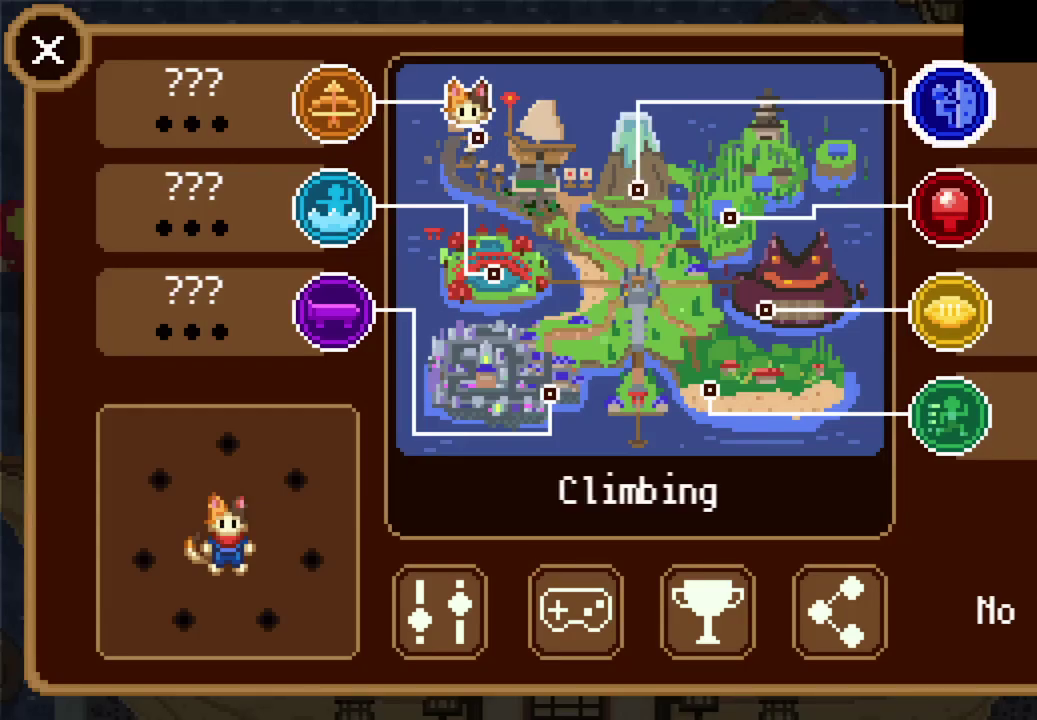
Gameplay with a controller (PlayStation layout); each line is a JSON object with the inputs held at the frame after it. "events" lists button and stick changes between this image and that frame as [ms after this image, input, new state], when the widget could be followed in between. This overlay highlights the sticks when they move; stick clicks (L3) are not distinguishable. Not read: L3 R3 right_stick.
{"buttons": [], "left_stick": "center", "events": []}
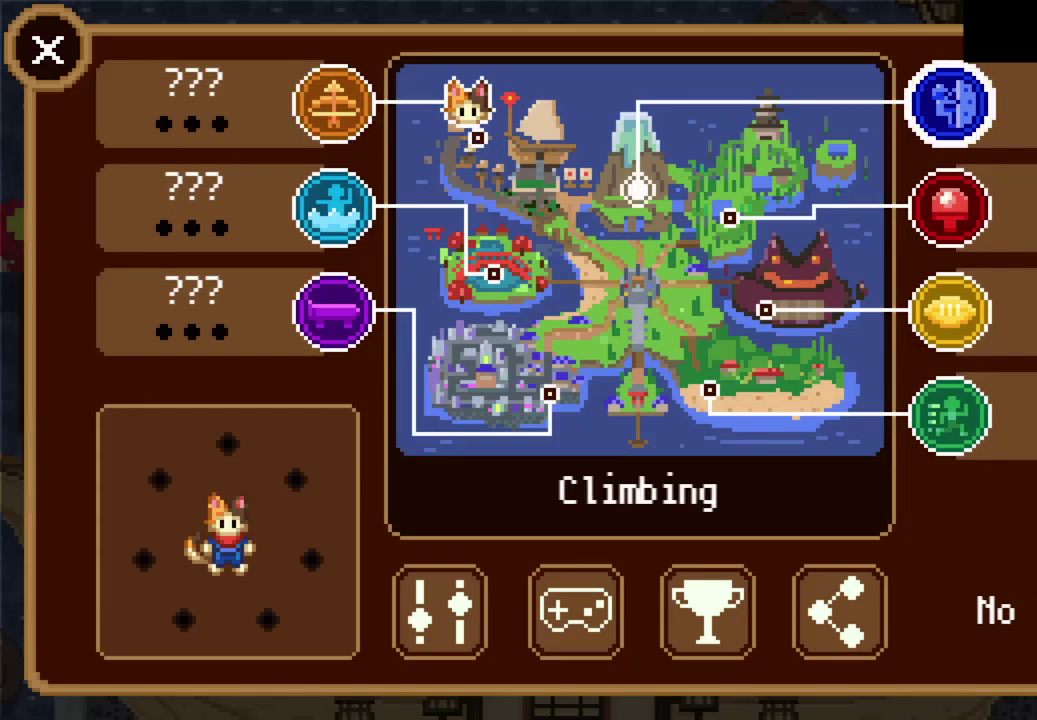
{"buttons": [], "left_stick": "center", "events": [[233, "DPAD_DOWN", "down"], [333, "DPAD_DOWN", "up"], [400, "DPAD_DOWN", "down"], [467, "DPAD_DOWN", "up"]]}
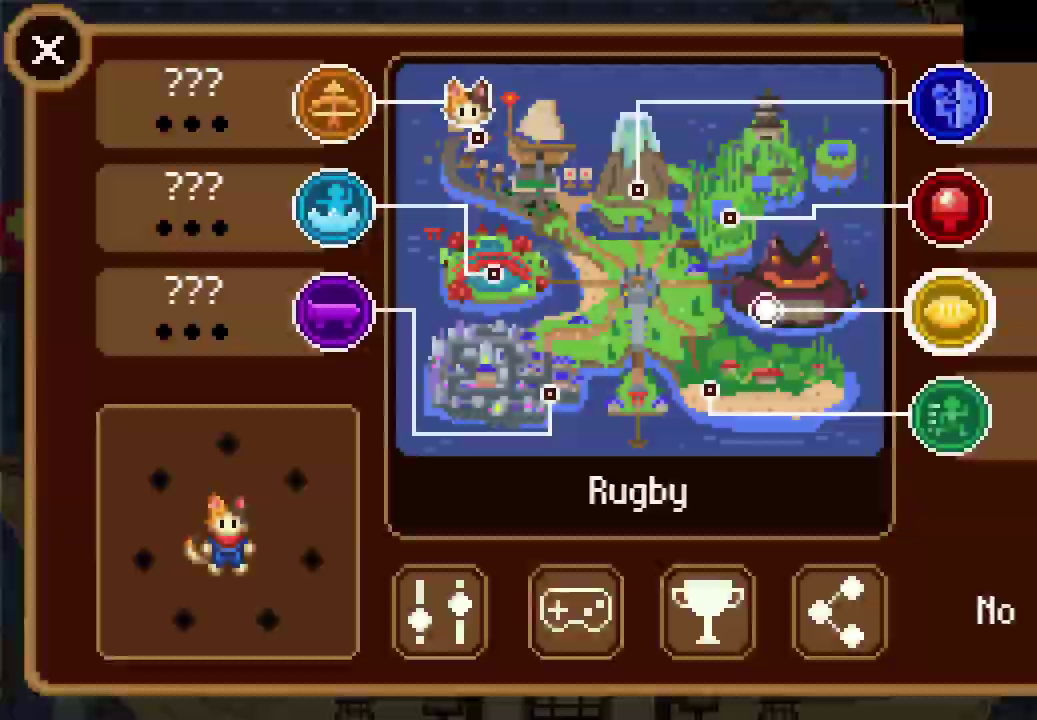
{"buttons": [], "left_stick": "down-right", "events": [[33, "CROSS", "down"], [133, "CROSS", "up"], [333, "left_stick", "right"], [467, "left_stick", "down-right"]]}
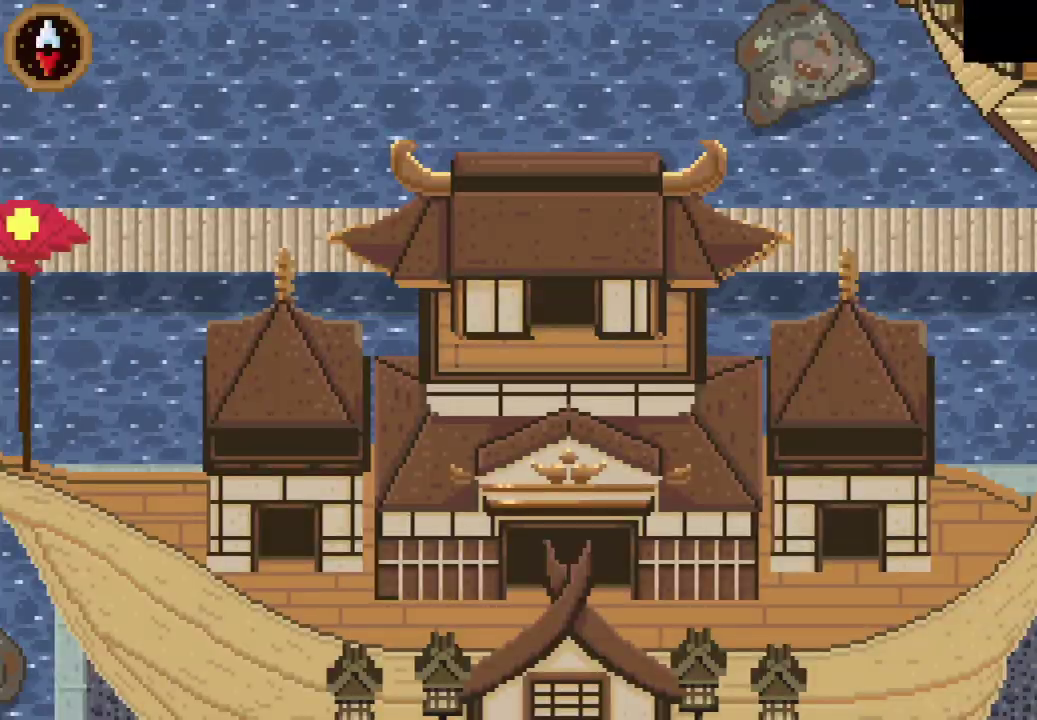
{"buttons": [], "left_stick": "down-right", "events": [[167, "left_stick", "center"], [367, "left_stick", "down-right"]]}
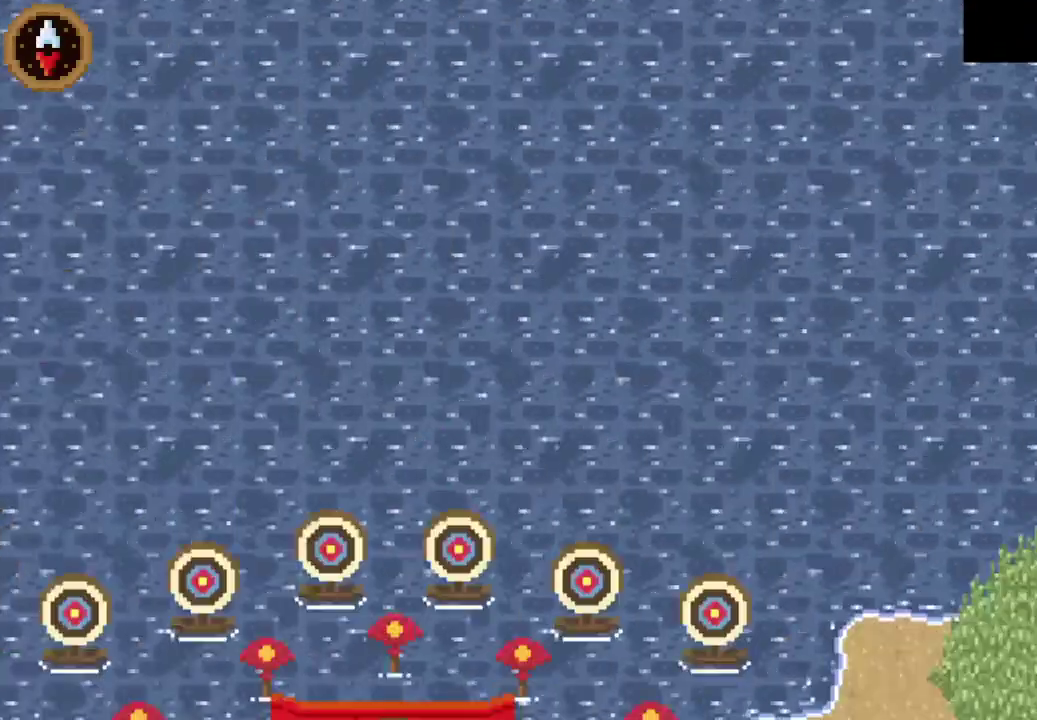
{"buttons": [], "left_stick": "down", "events": [[33, "left_stick", "center"], [233, "left_stick", "down-right"], [433, "left_stick", "down"]]}
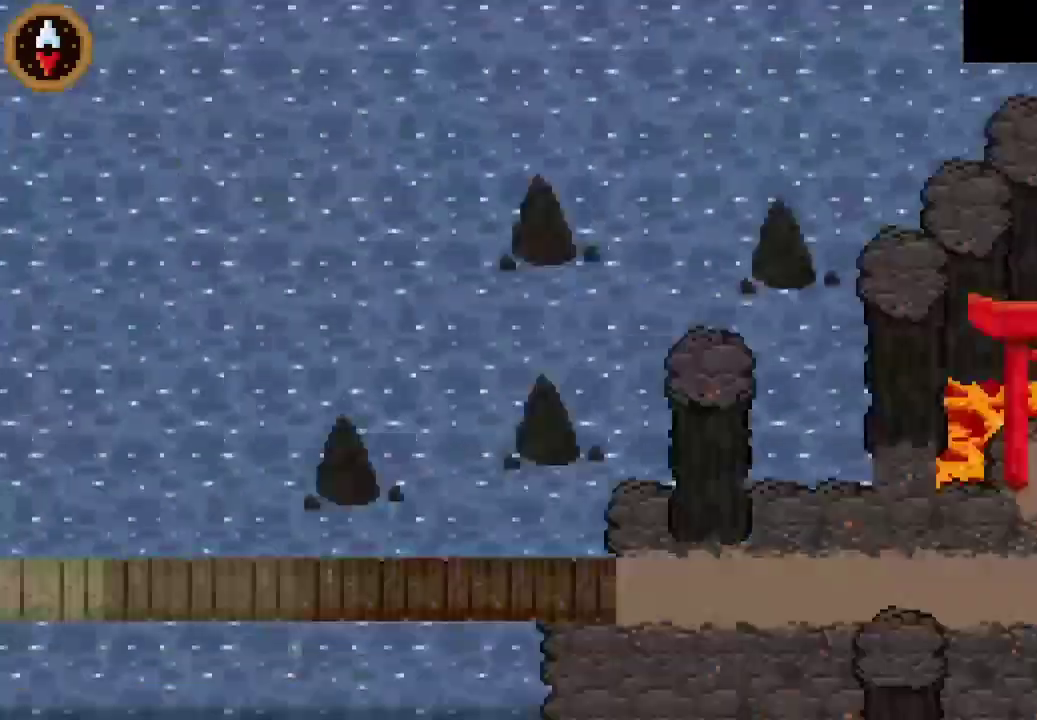
{"buttons": [], "left_stick": "down", "events": []}
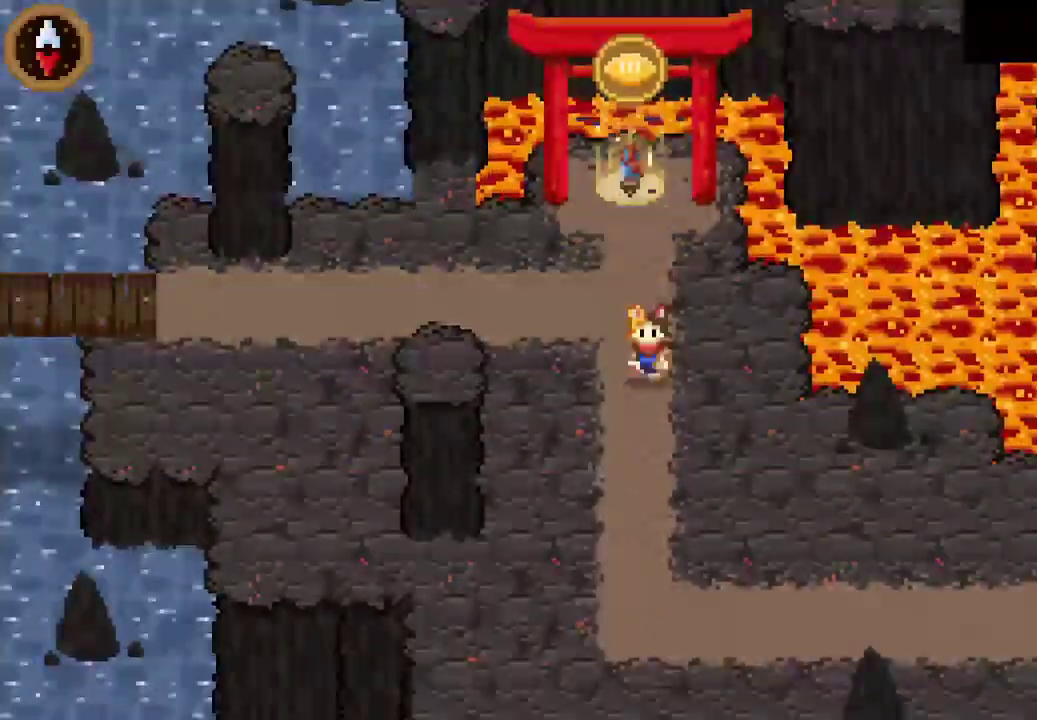
{"buttons": [], "left_stick": "right", "events": [[100, "left_stick", "down-right"], [167, "CROSS", "down"], [333, "CROSS", "up"], [467, "left_stick", "right"]]}
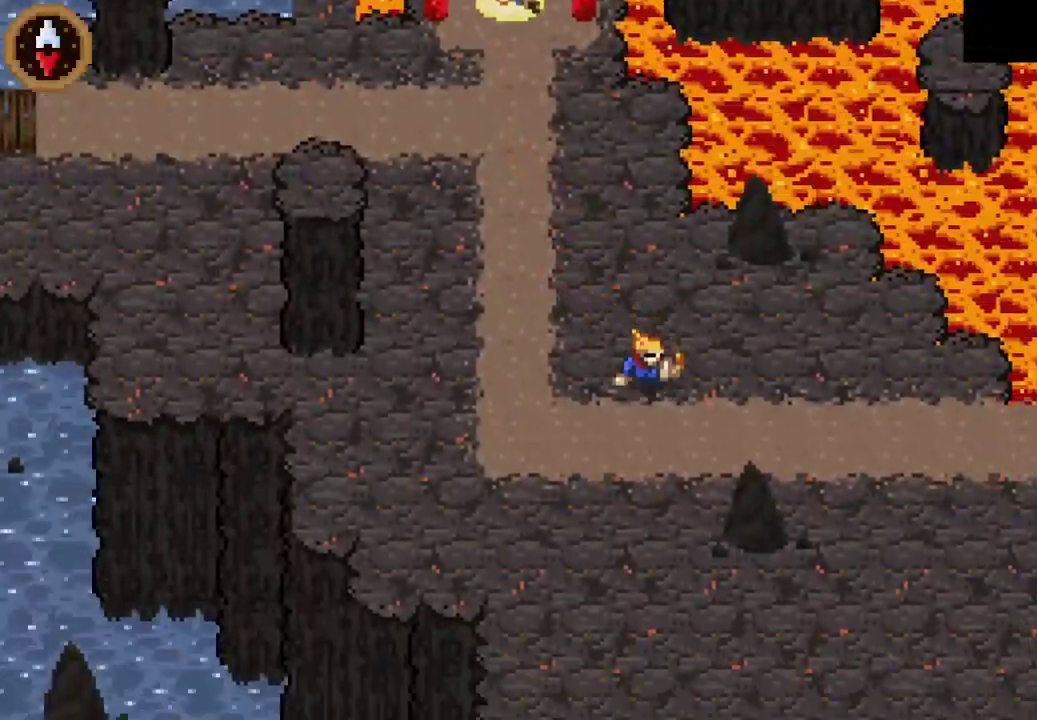
{"buttons": [], "left_stick": "right", "events": [[133, "CROSS", "down"], [300, "CROSS", "up"]]}
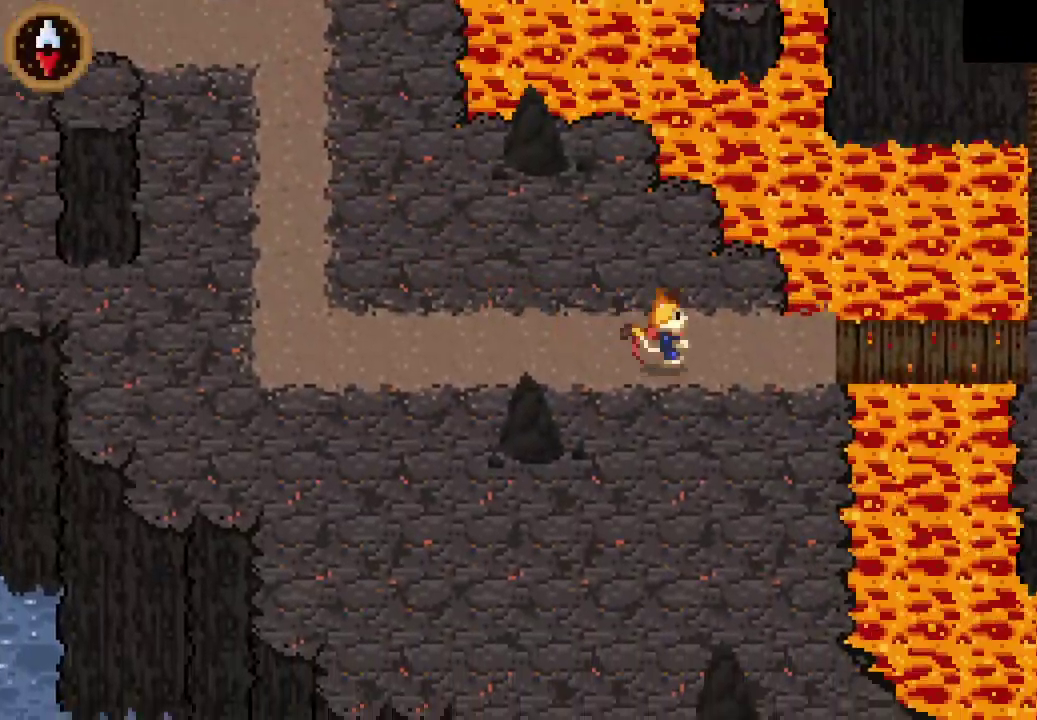
{"buttons": ["CROSS"], "left_stick": "right", "events": [[133, "CROSS", "down"], [267, "CROSS", "up"], [500, "CROSS", "down"]]}
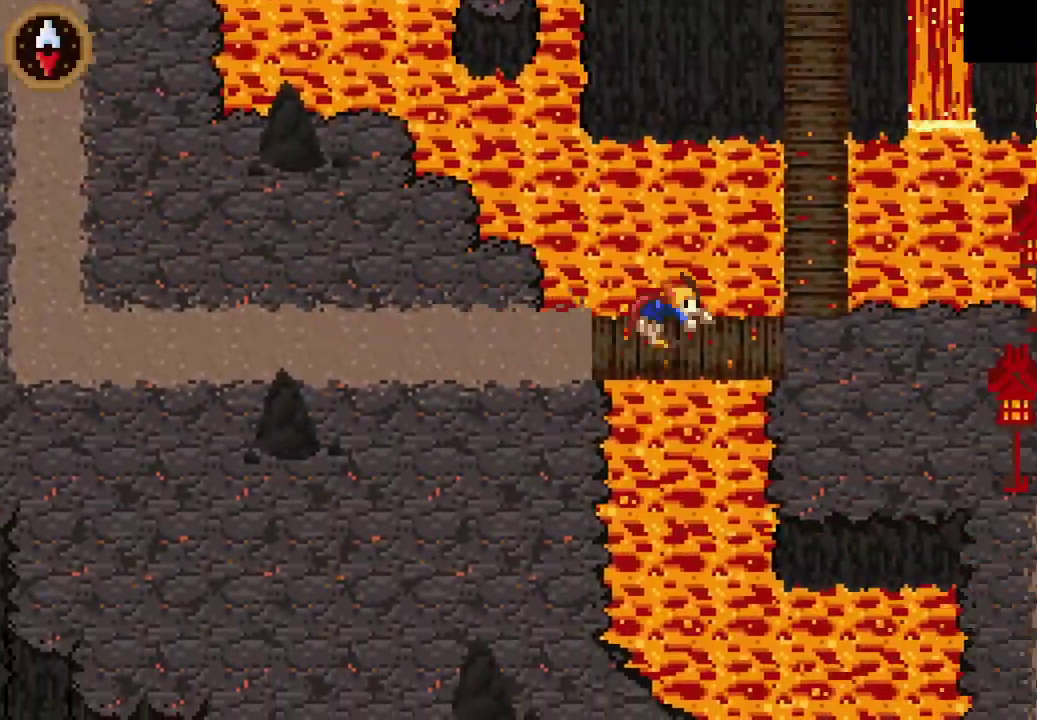
{"buttons": ["CROSS"], "left_stick": "right", "events": [[200, "CROSS", "up"], [367, "CROSS", "down"]]}
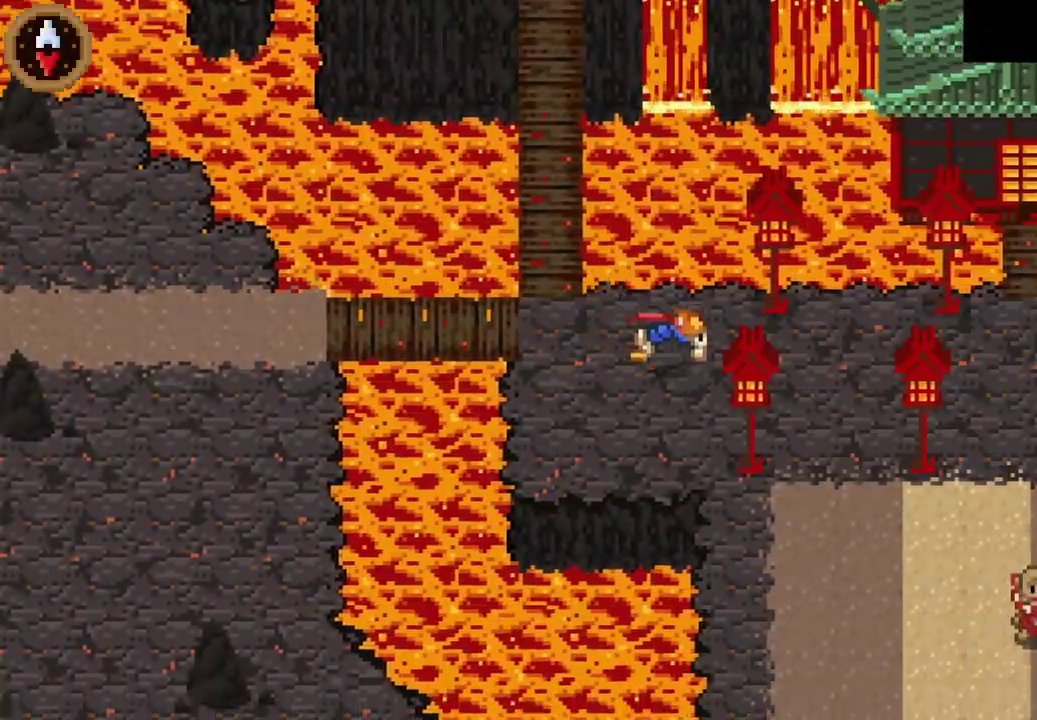
{"buttons": [], "left_stick": "down-right", "events": [[100, "CROSS", "up"], [100, "left_stick", "down-right"]]}
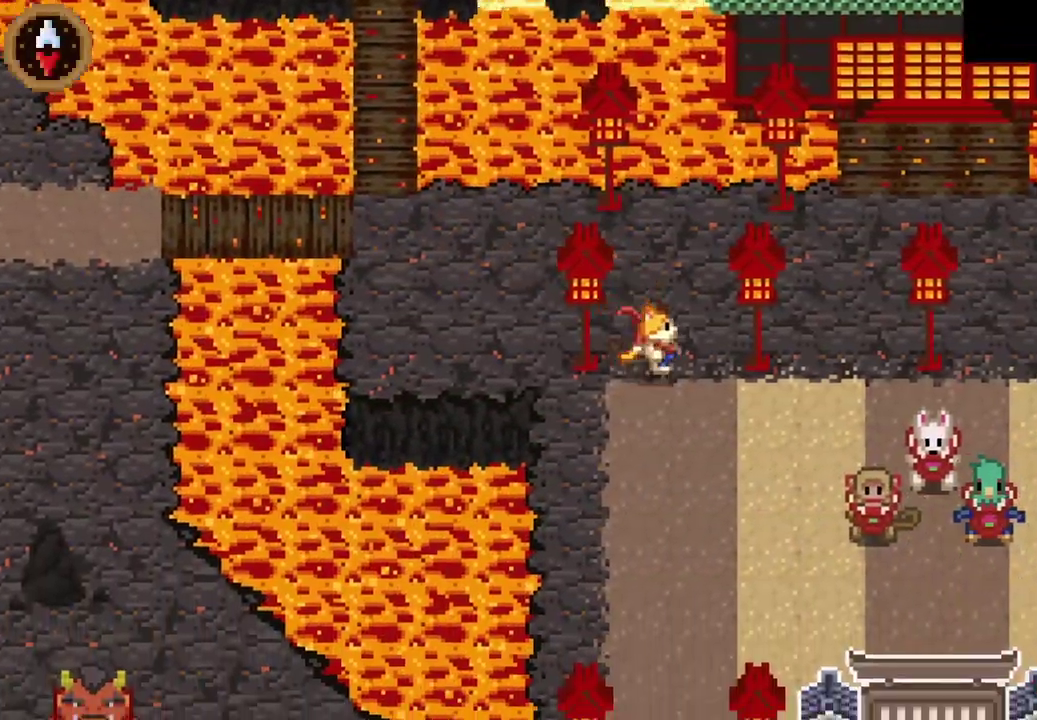
{"buttons": [], "left_stick": "right", "events": [[300, "left_stick", "right"], [367, "CROSS", "down"], [500, "CROSS", "up"]]}
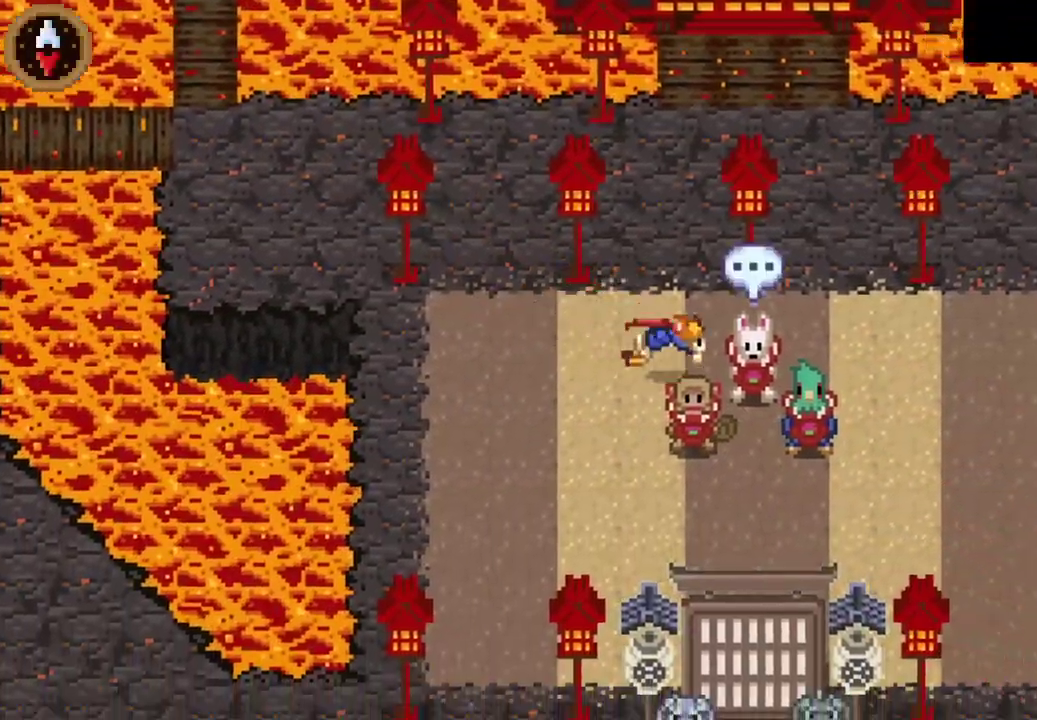
{"buttons": [], "left_stick": "right", "events": [[167, "CROSS", "down"], [167, "left_stick", "center"], [467, "left_stick", "right"], [500, "CROSS", "up"]]}
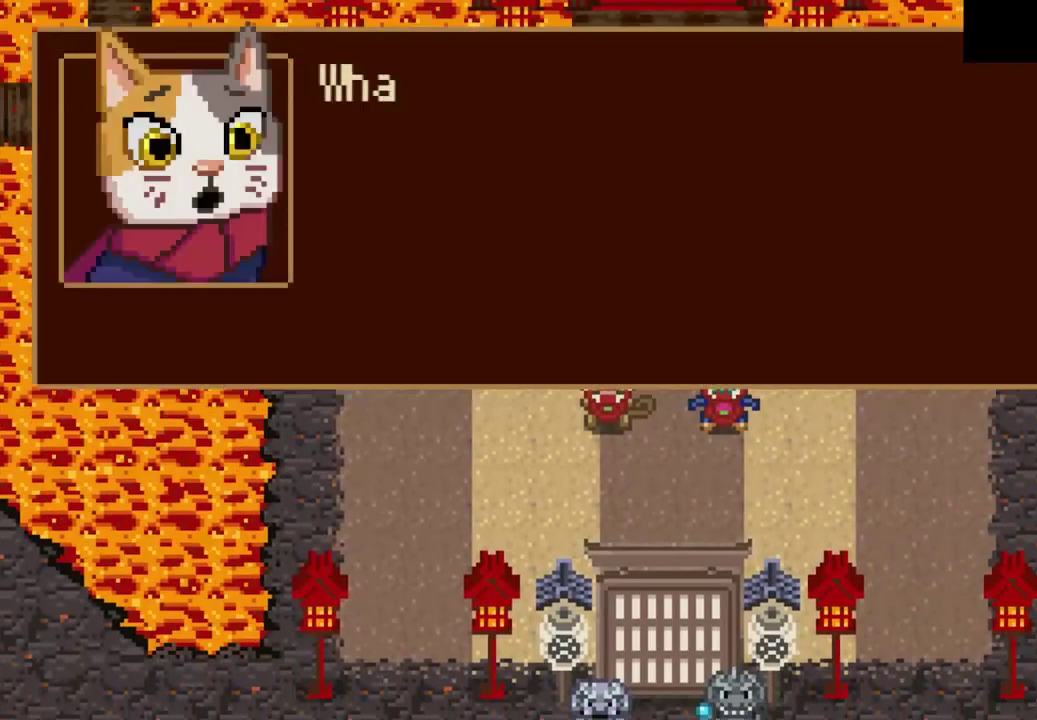
{"buttons": ["CROSS"], "left_stick": "right", "events": [[67, "CROSS", "down"], [133, "CROSS", "up"], [200, "CROSS", "down"], [267, "CROSS", "up"], [333, "CROSS", "down"], [400, "CROSS", "up"], [467, "CROSS", "down"]]}
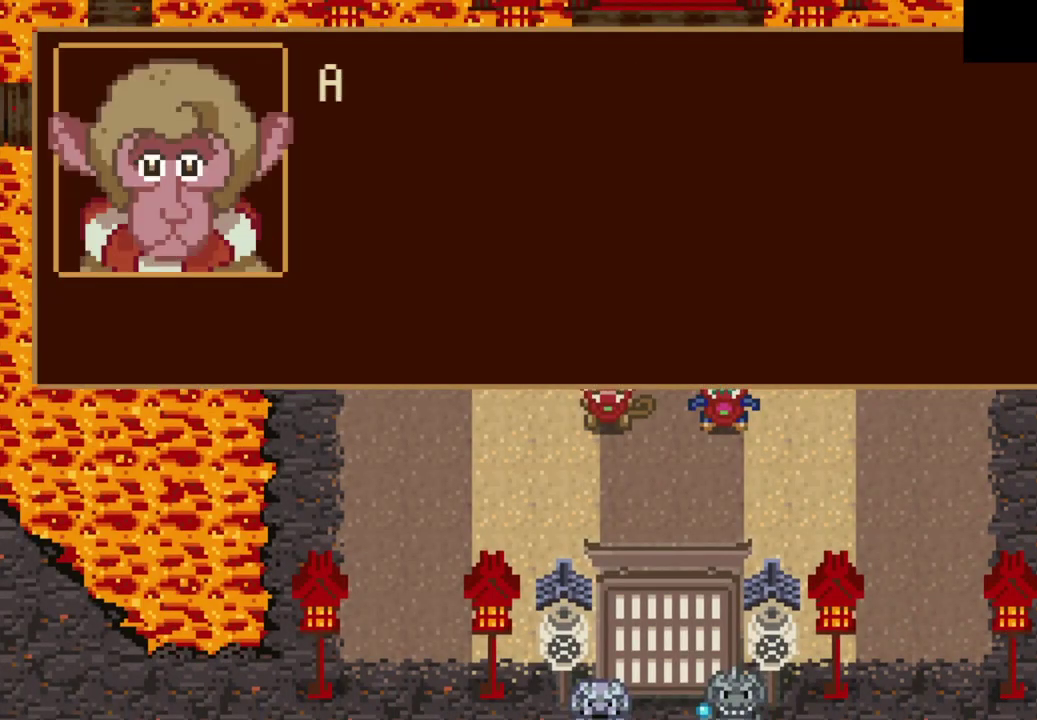
{"buttons": ["CROSS"], "left_stick": "right", "events": [[133, "CROSS", "up"], [200, "CROSS", "down"], [267, "CROSS", "up"], [333, "CROSS", "down"], [433, "CROSS", "up"], [500, "CROSS", "down"]]}
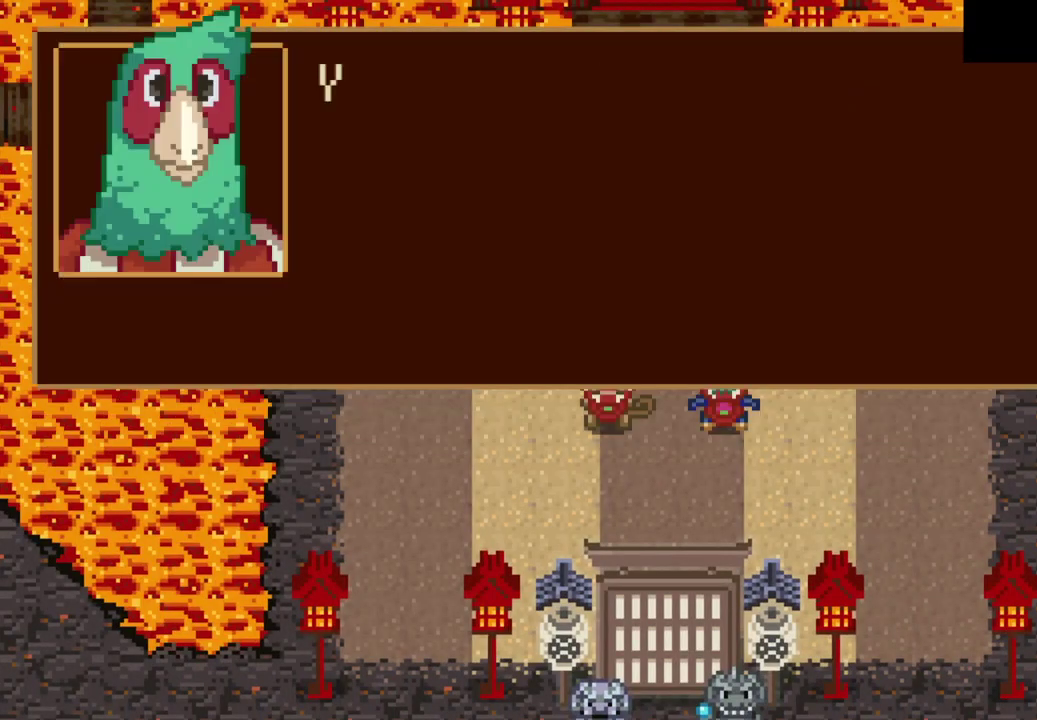
{"buttons": ["CROSS"], "left_stick": "right", "events": [[67, "CROSS", "up"], [133, "CROSS", "down"], [200, "CROSS", "up"], [367, "CROSS", "down"]]}
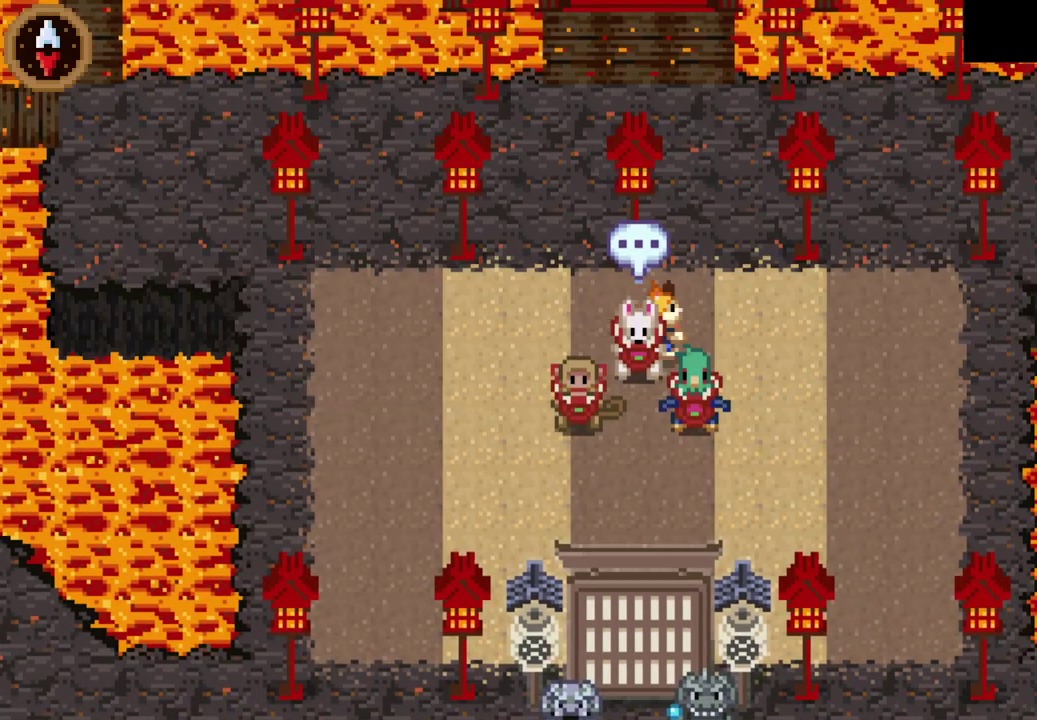
{"buttons": [], "left_stick": "up-right", "events": [[267, "CROSS", "up"], [467, "left_stick", "up-right"]]}
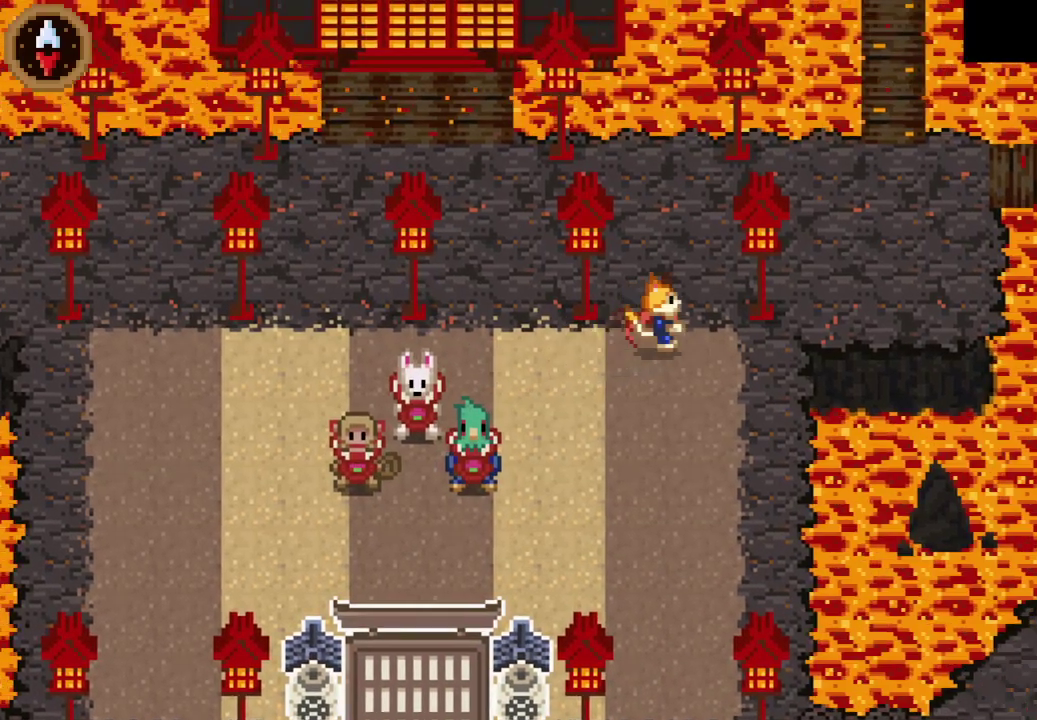
{"buttons": [], "left_stick": "right", "events": [[33, "left_stick", "up"], [200, "left_stick", "up-right"], [300, "left_stick", "right"], [367, "CROSS", "down"], [500, "CROSS", "up"]]}
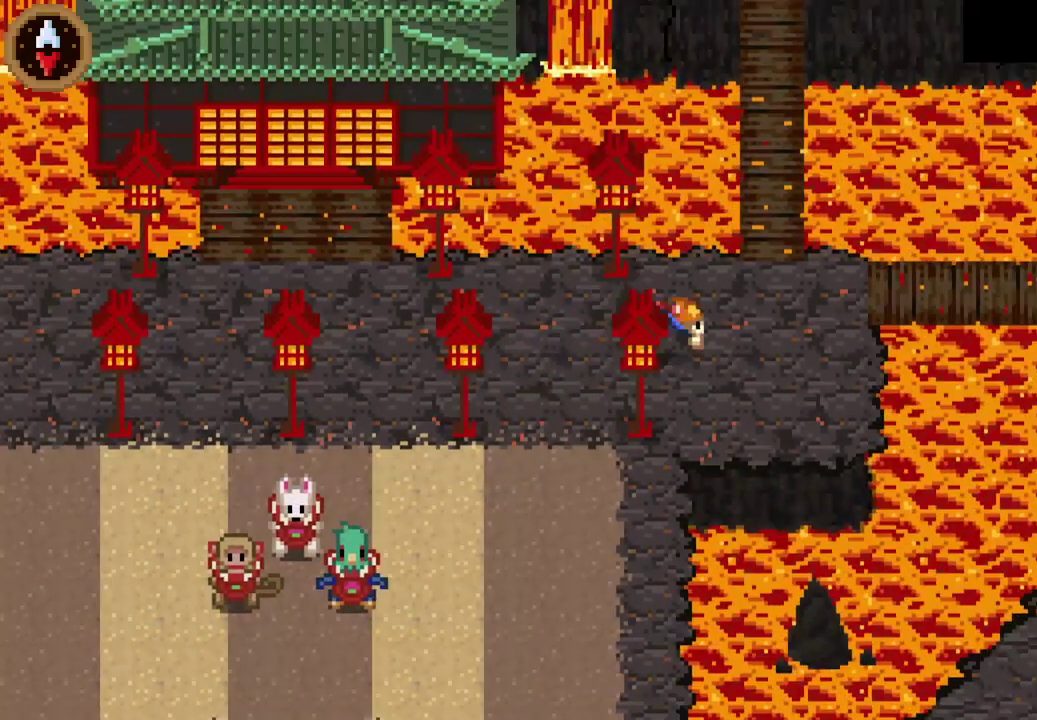
{"buttons": [], "left_stick": "right", "events": []}
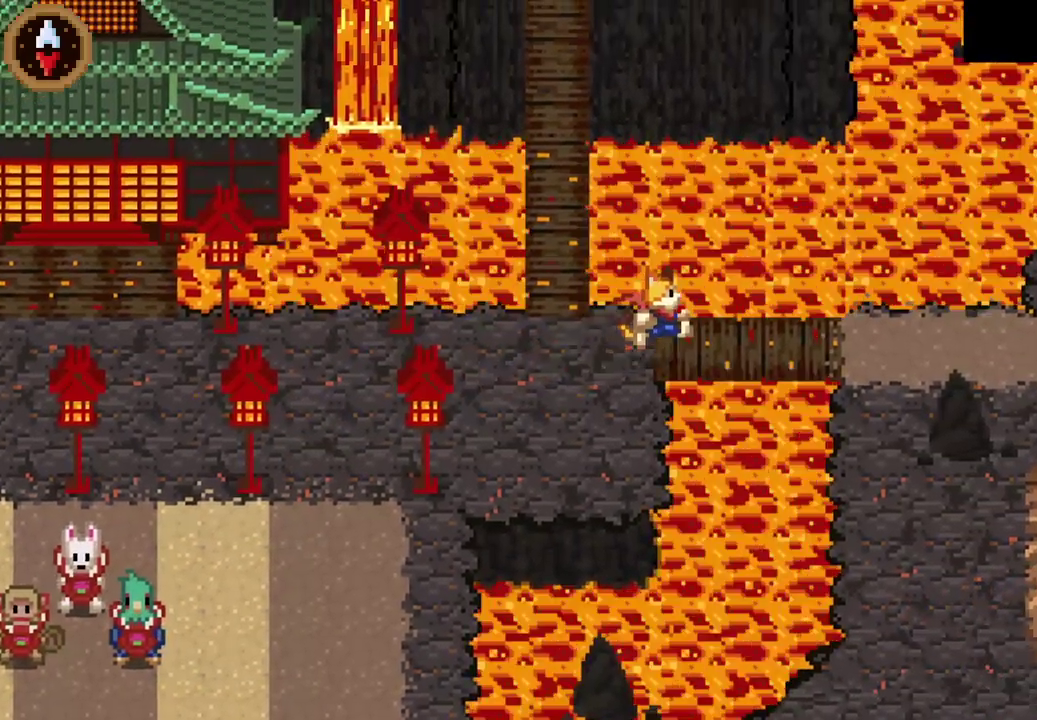
{"buttons": ["CROSS"], "left_stick": "right", "events": [[67, "CROSS", "down"], [167, "CROSS", "up"], [367, "CROSS", "down"]]}
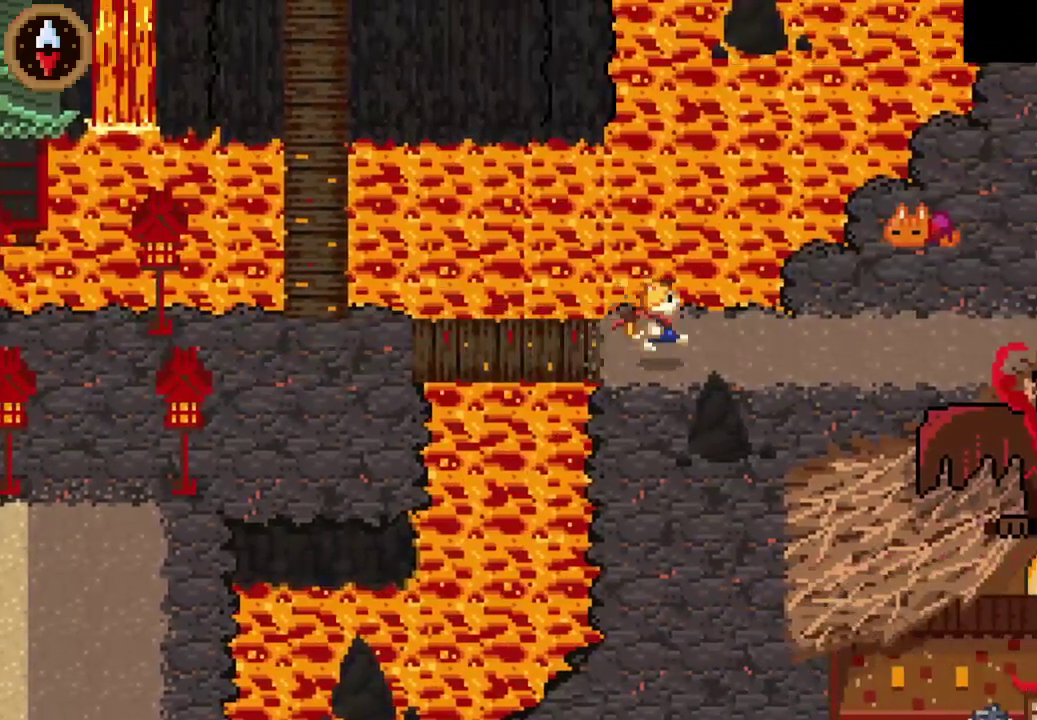
{"buttons": [], "left_stick": "up", "events": [[33, "CROSS", "up"], [367, "CROSS", "down"], [400, "left_stick", "up-right"], [467, "CROSS", "up"], [467, "left_stick", "up"]]}
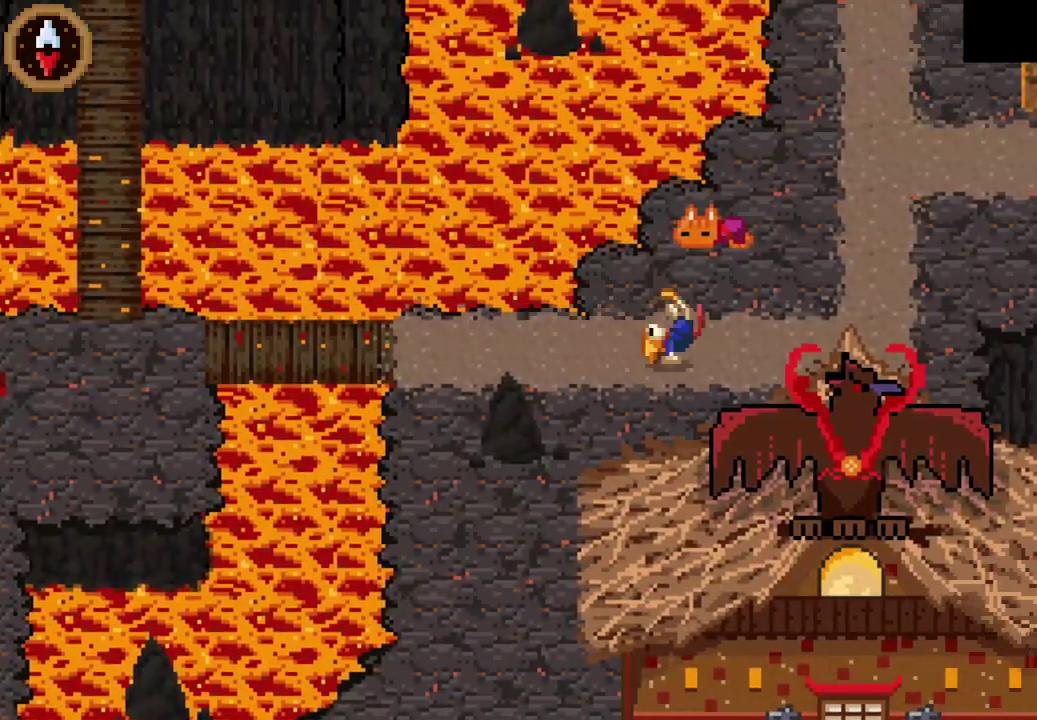
{"buttons": ["CROSS"], "left_stick": "center", "events": [[333, "CROSS", "down"], [400, "CROSS", "up"], [400, "left_stick", "center"], [500, "CROSS", "down"]]}
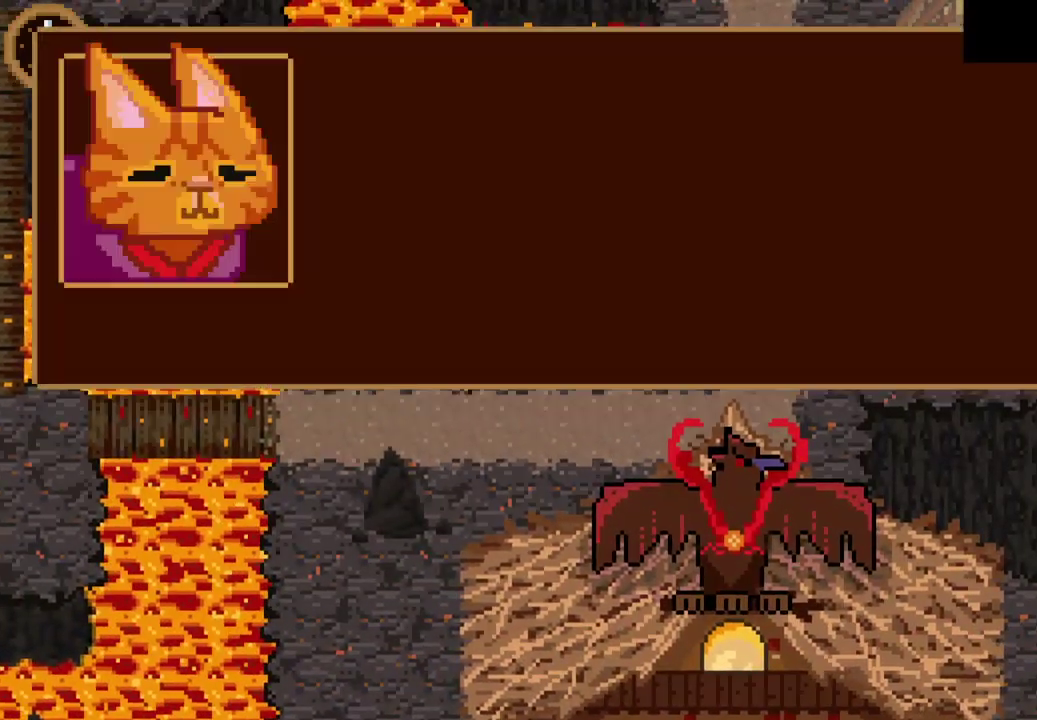
{"buttons": ["CROSS"], "left_stick": "center", "events": [[67, "CROSS", "up"], [367, "CROSS", "down"], [433, "CROSS", "up"], [500, "CROSS", "down"]]}